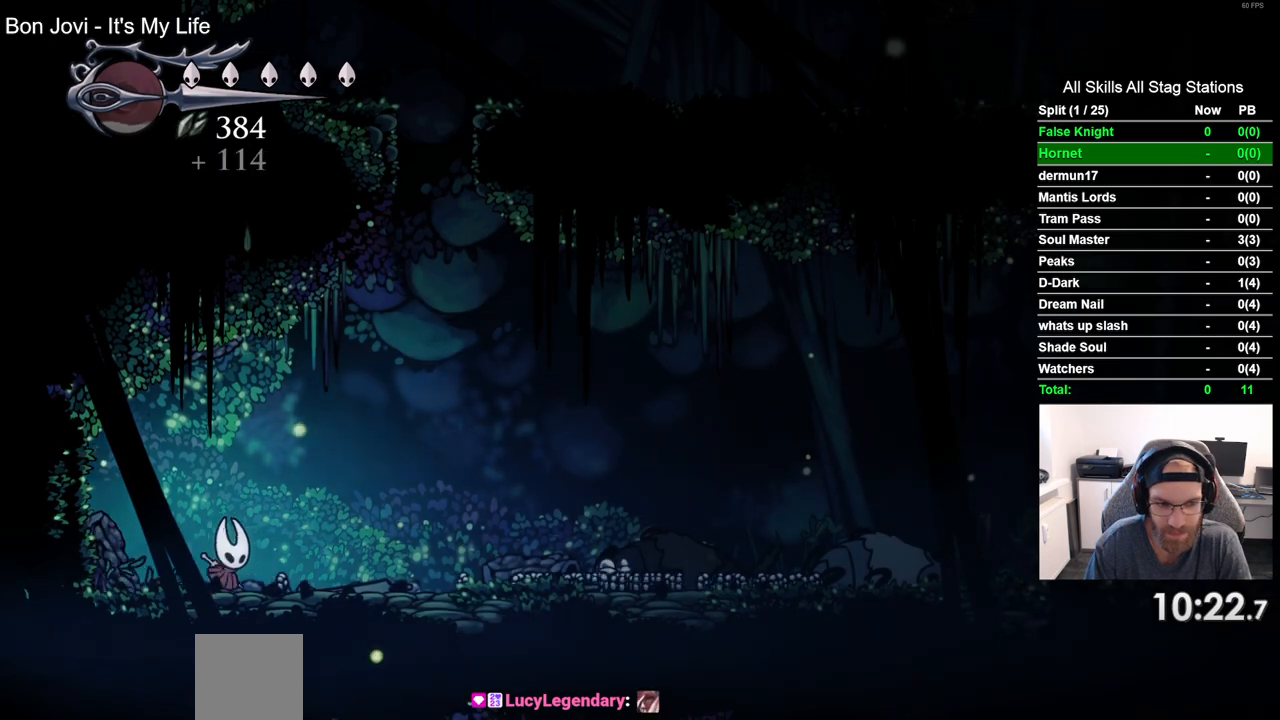
Gameplay with a controller (PlayStation layout); each line is a JSON object with the inputs held at the frame after it. "events" lists button and stick changes between this image and that frame as [ms after this image, input, new state], when the widget could be followed in between.
{"buttons": ["DPAD_RIGHT"], "left_stick": "center", "right_stick": "center", "events": []}
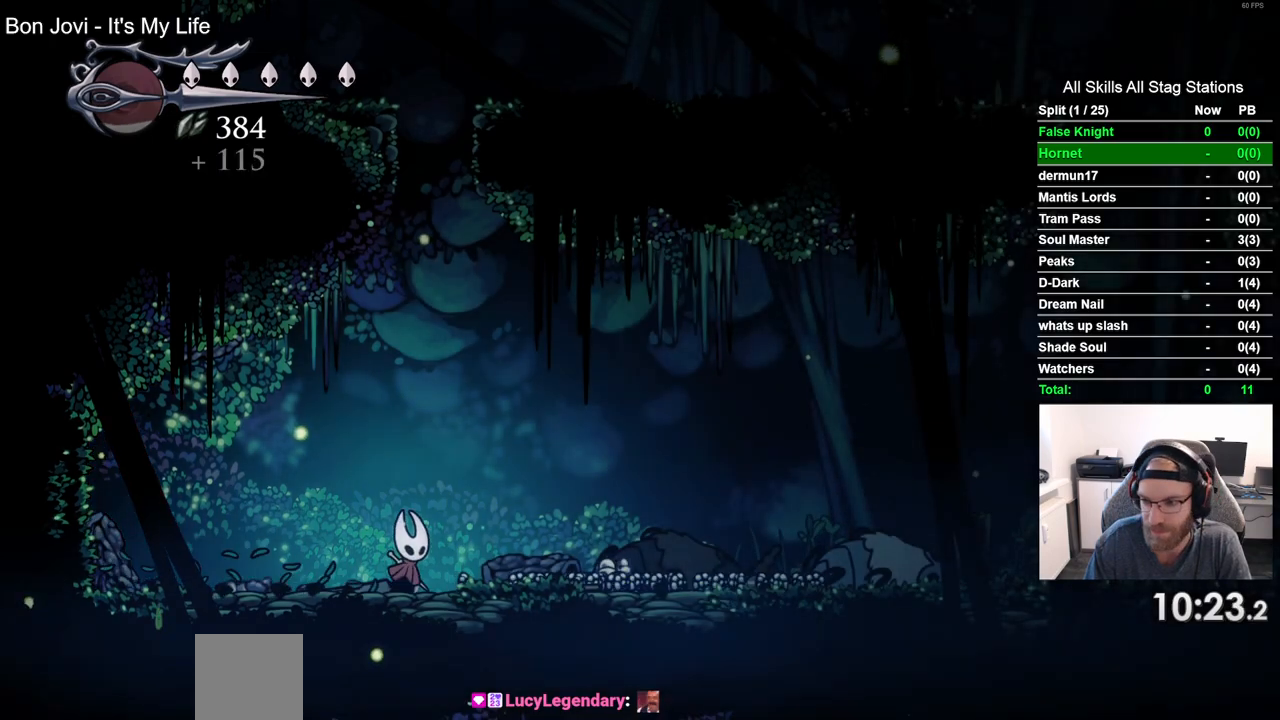
{"buttons": ["DPAD_RIGHT"], "left_stick": "center", "right_stick": "center", "events": []}
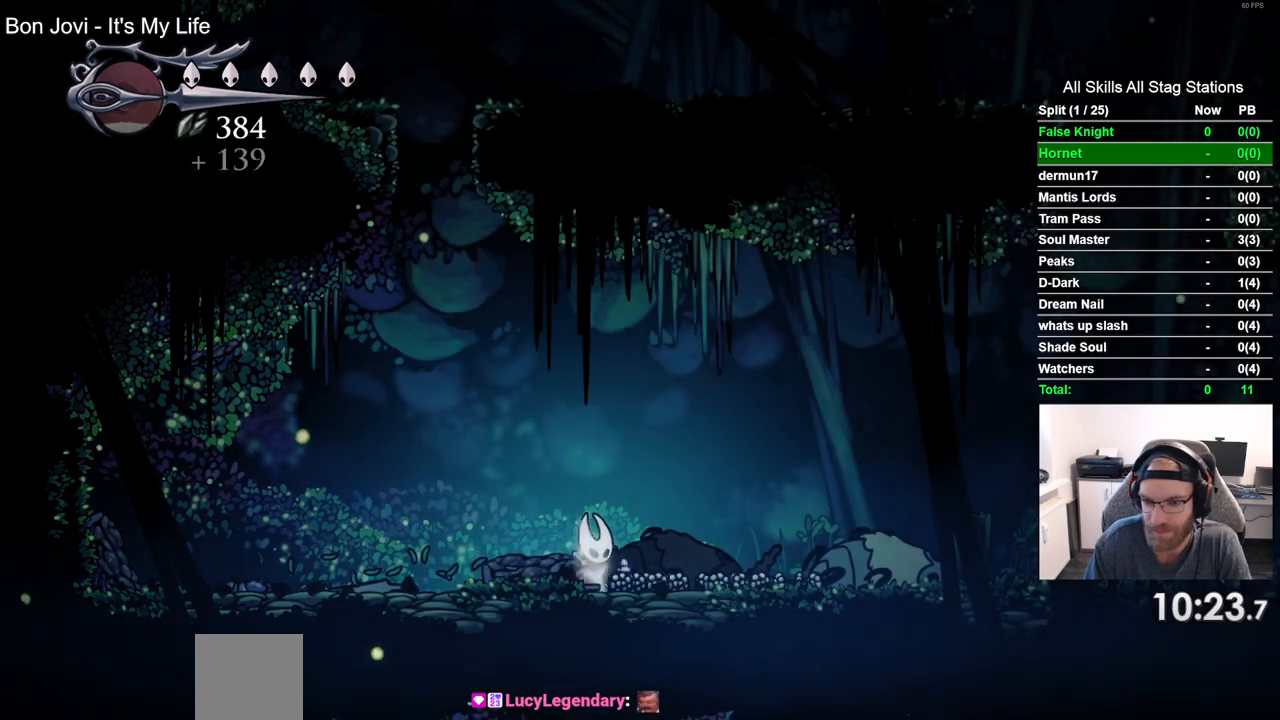
{"buttons": ["DPAD_RIGHT"], "left_stick": "center", "right_stick": "center", "events": []}
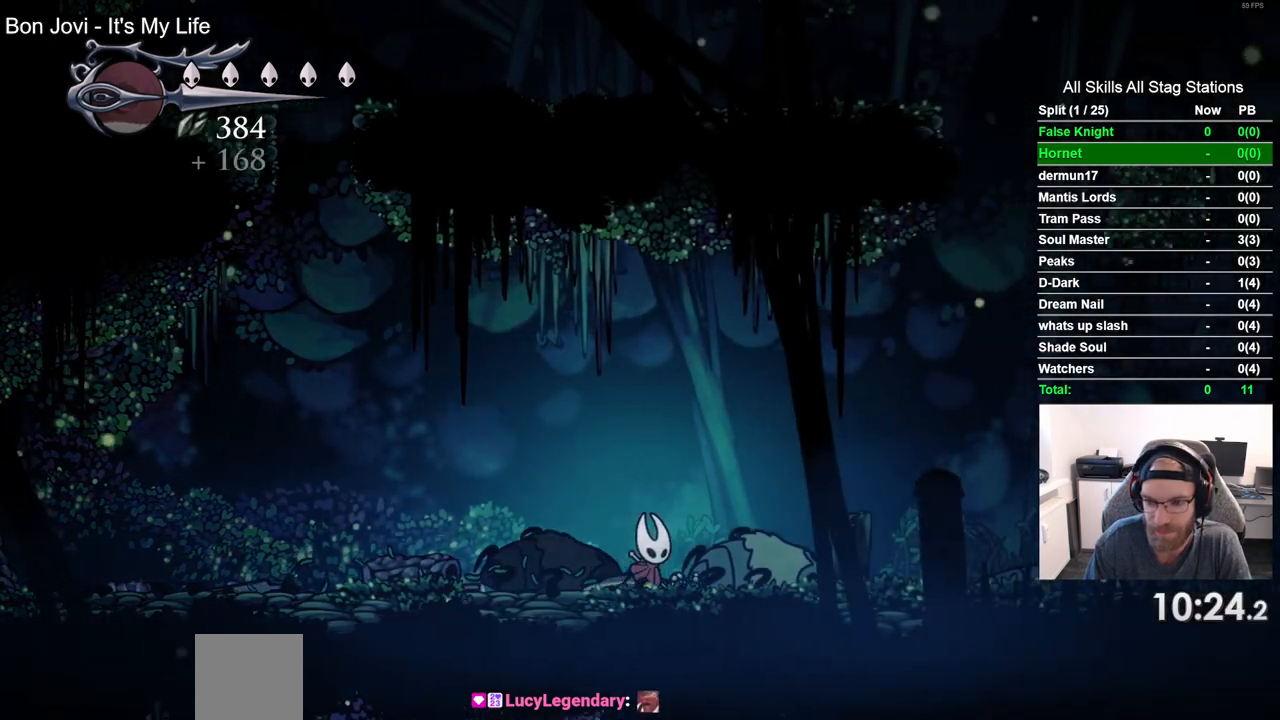
{"buttons": ["DPAD_RIGHT"], "left_stick": "center", "right_stick": "center", "events": []}
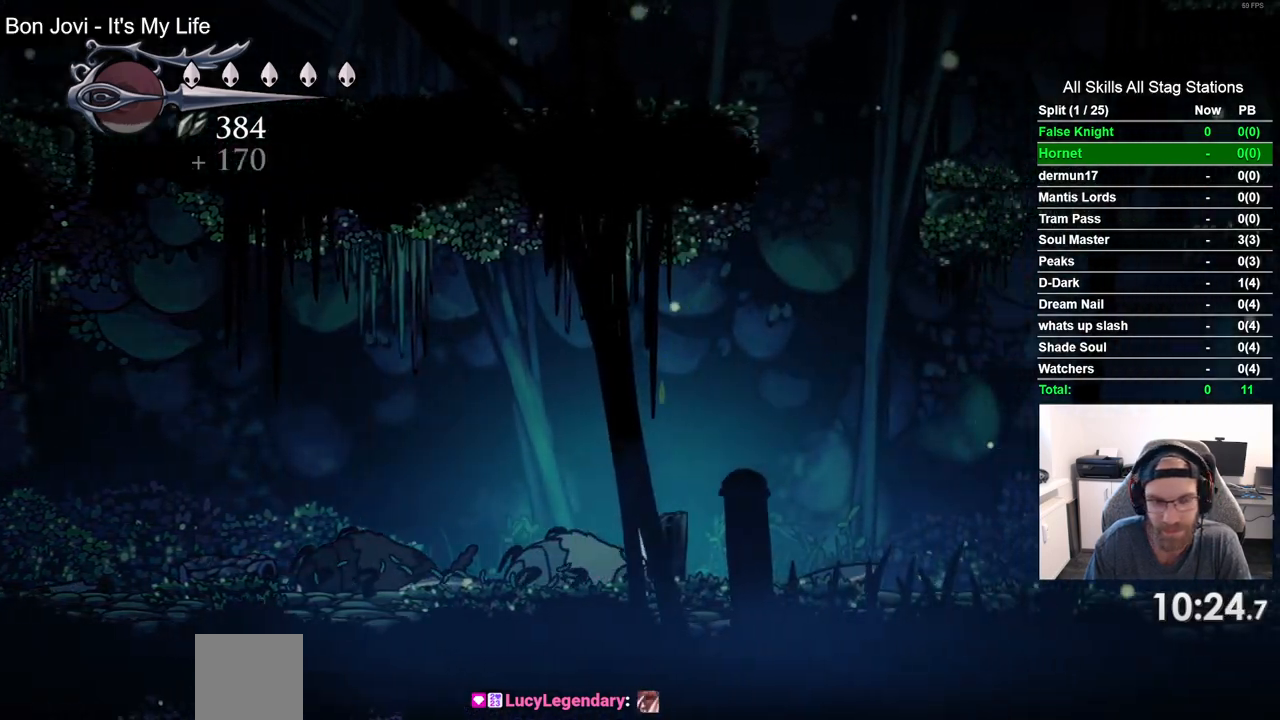
{"buttons": ["DPAD_RIGHT"], "left_stick": "center", "right_stick": "center", "events": []}
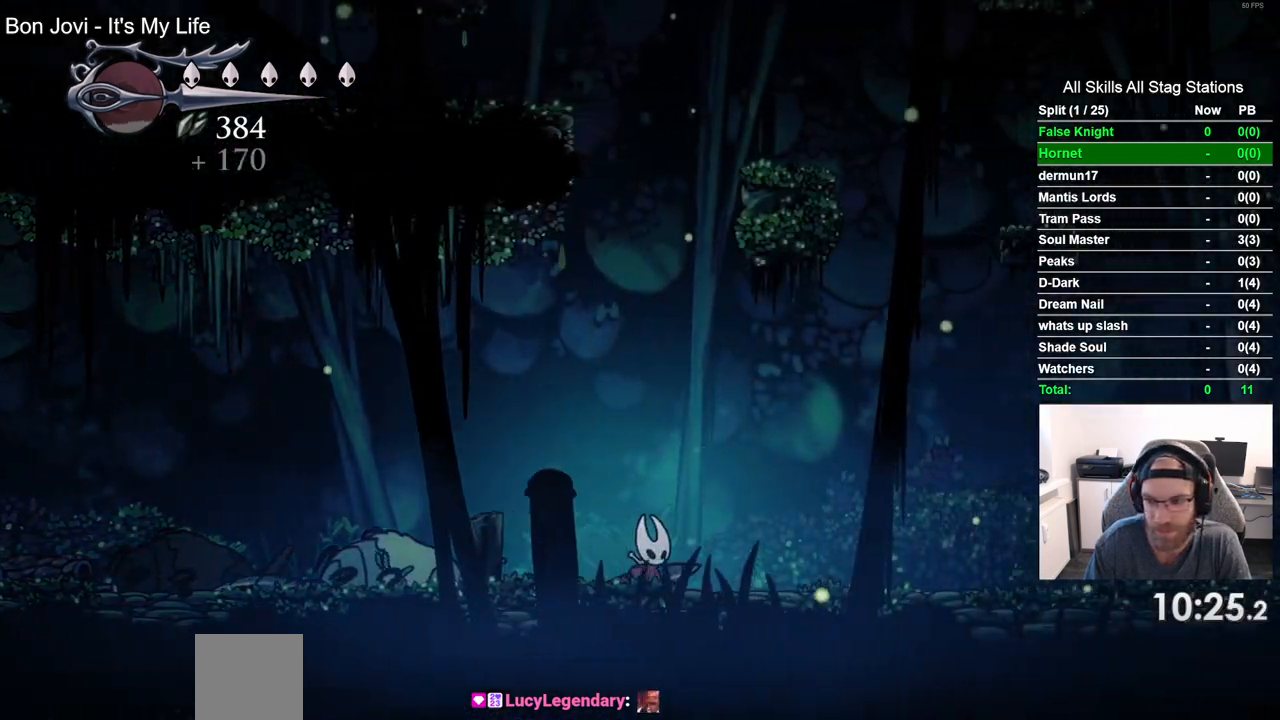
{"buttons": ["DPAD_RIGHT"], "left_stick": "center", "right_stick": "center", "events": []}
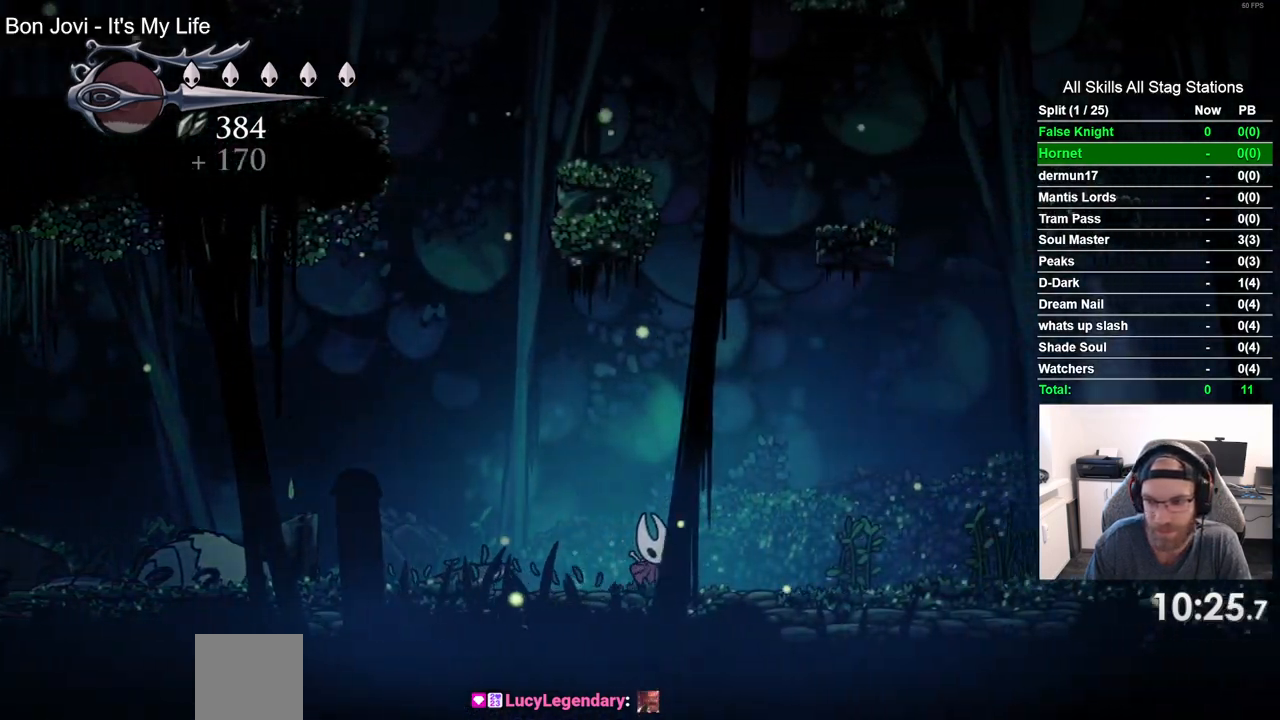
{"buttons": ["DPAD_RIGHT"], "left_stick": "center", "right_stick": "center", "events": []}
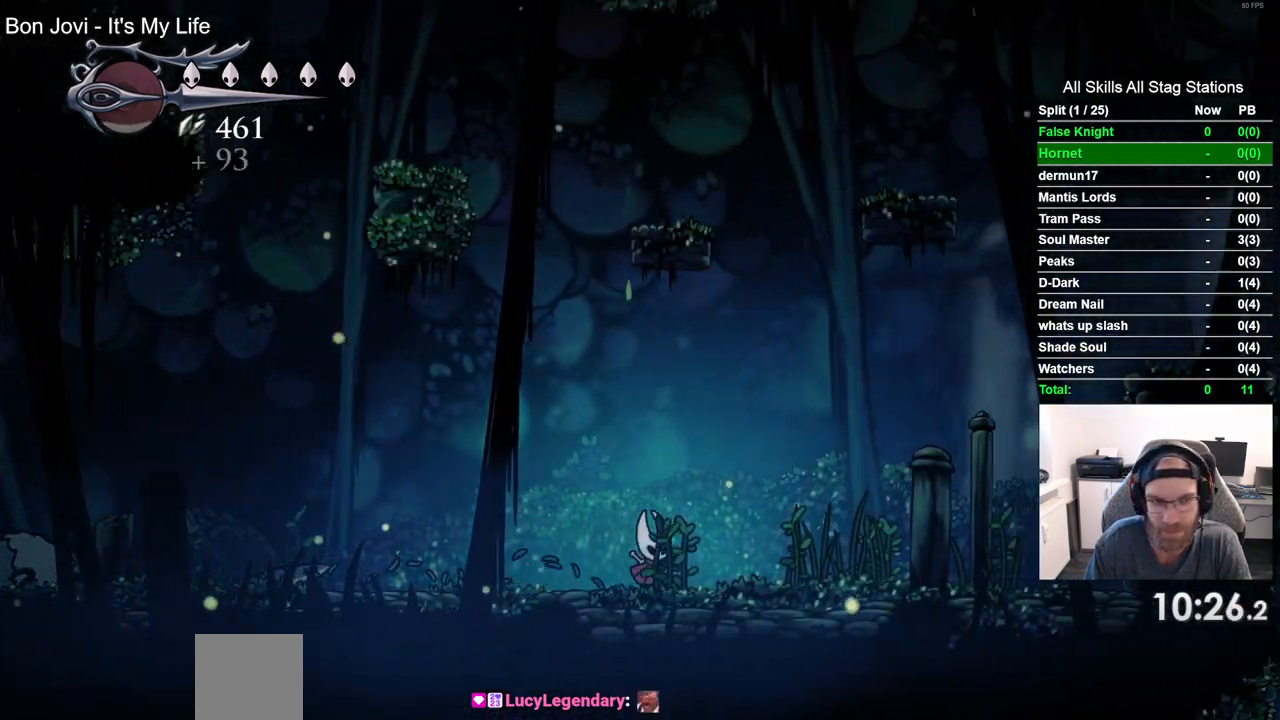
{"buttons": ["DPAD_RIGHT"], "left_stick": "center", "right_stick": "center", "events": []}
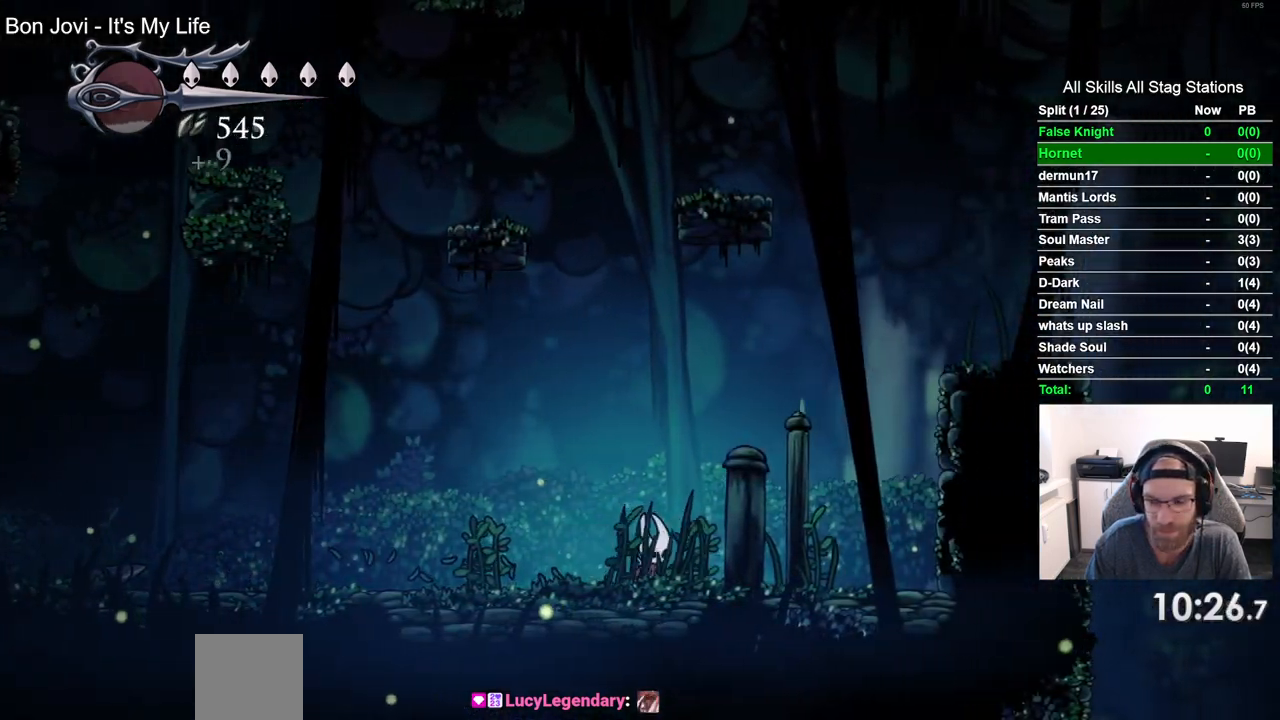
{"buttons": ["CROSS", "DPAD_RIGHT"], "left_stick": "center", "right_stick": "center", "events": [[133, "CROSS", "down"]]}
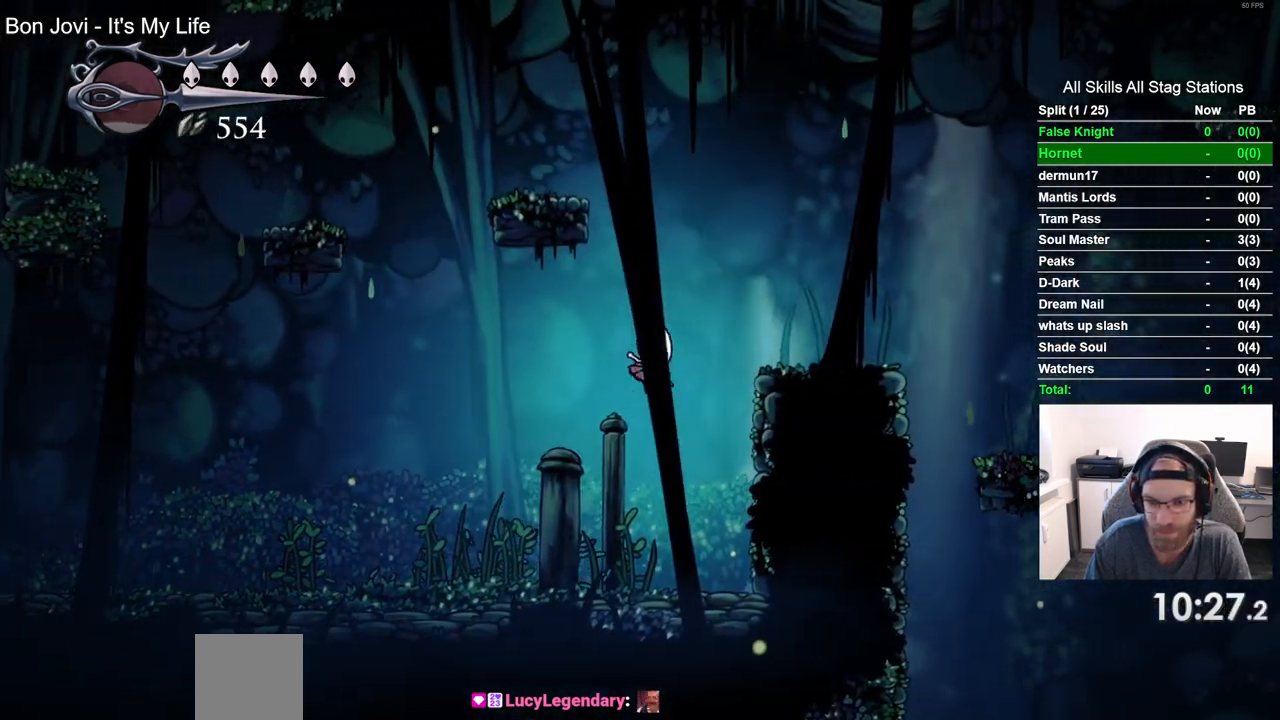
{"buttons": ["DPAD_RIGHT"], "left_stick": "center", "right_stick": "center", "events": [[217, "CROSS", "up"]]}
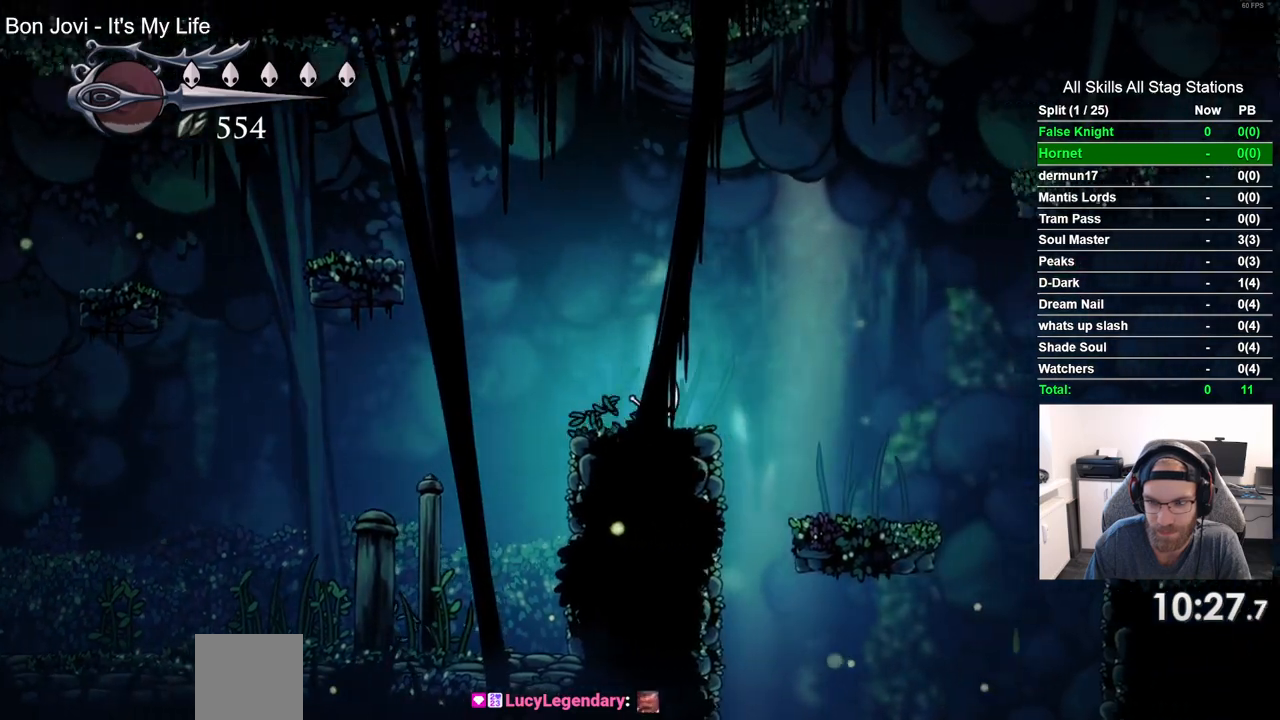
{"buttons": ["DPAD_LEFT"], "left_stick": "center", "right_stick": "center", "events": [[200, "DPAD_RIGHT", "up"], [467, "DPAD_LEFT", "down"]]}
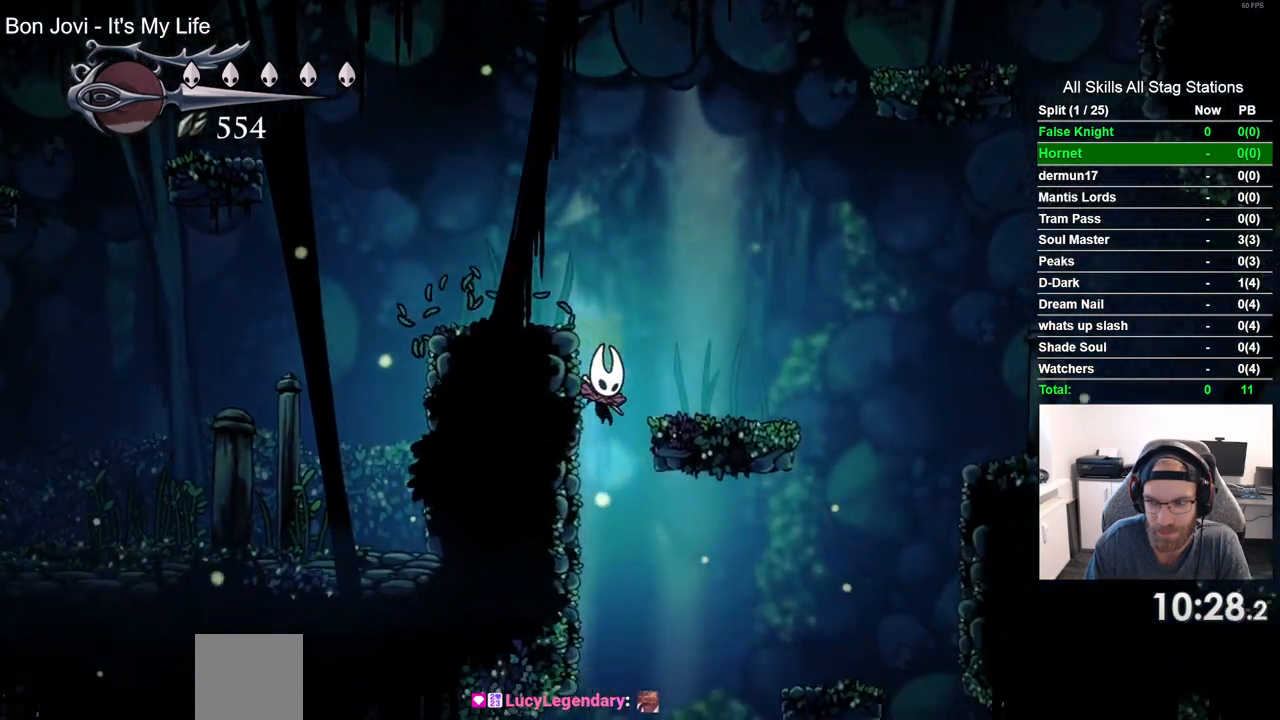
{"buttons": ["DPAD_LEFT"], "left_stick": "center", "right_stick": "center", "events": []}
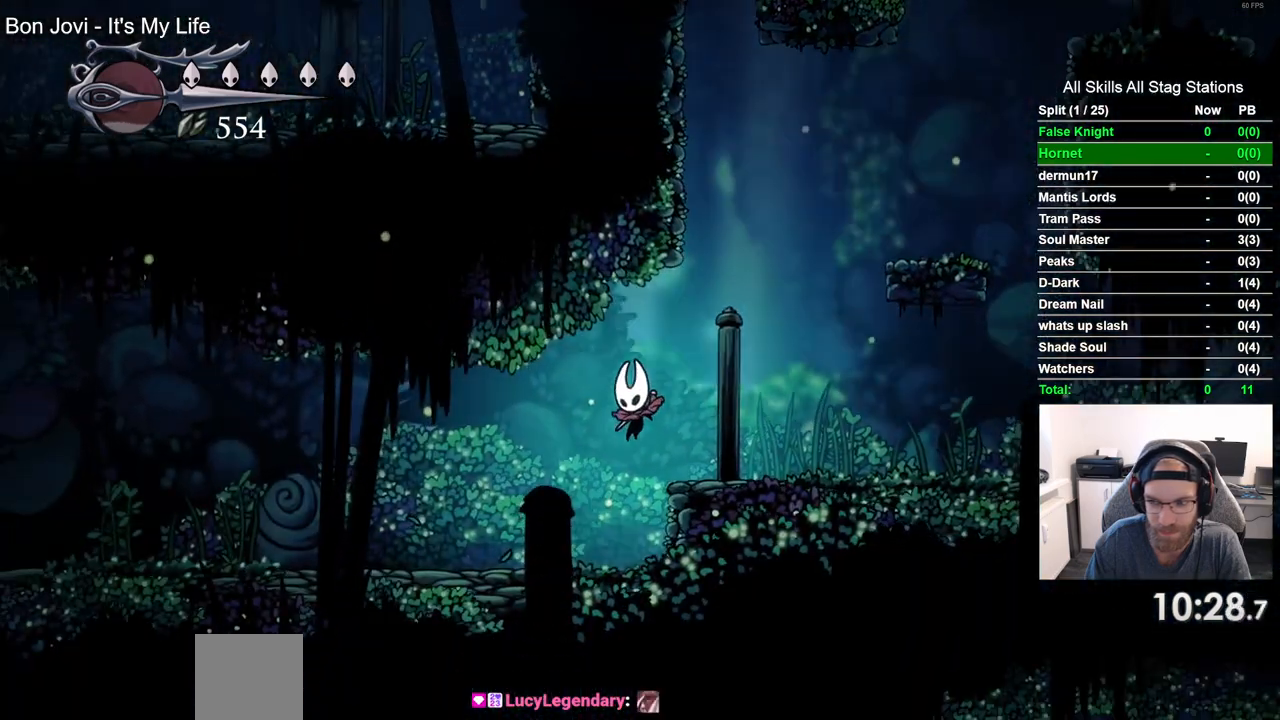
{"buttons": ["DPAD_LEFT"], "left_stick": "center", "right_stick": "center", "events": []}
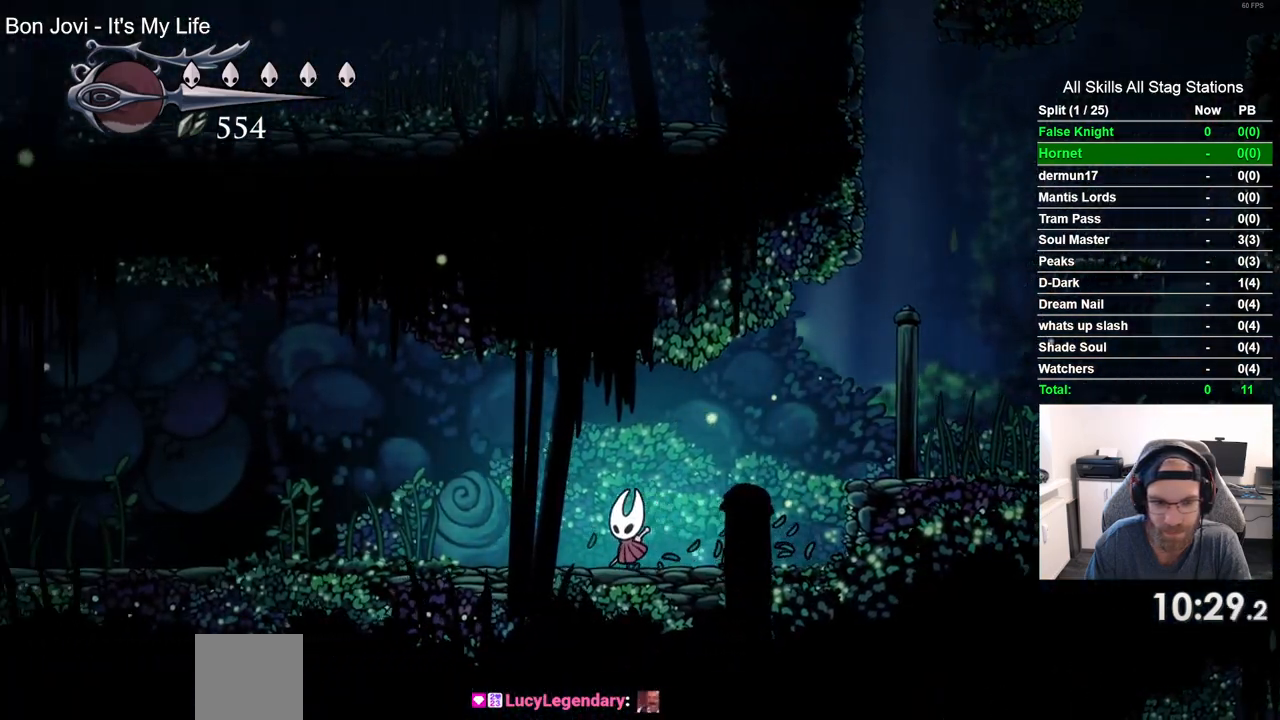
{"buttons": ["DPAD_LEFT"], "left_stick": "center", "right_stick": "center", "events": []}